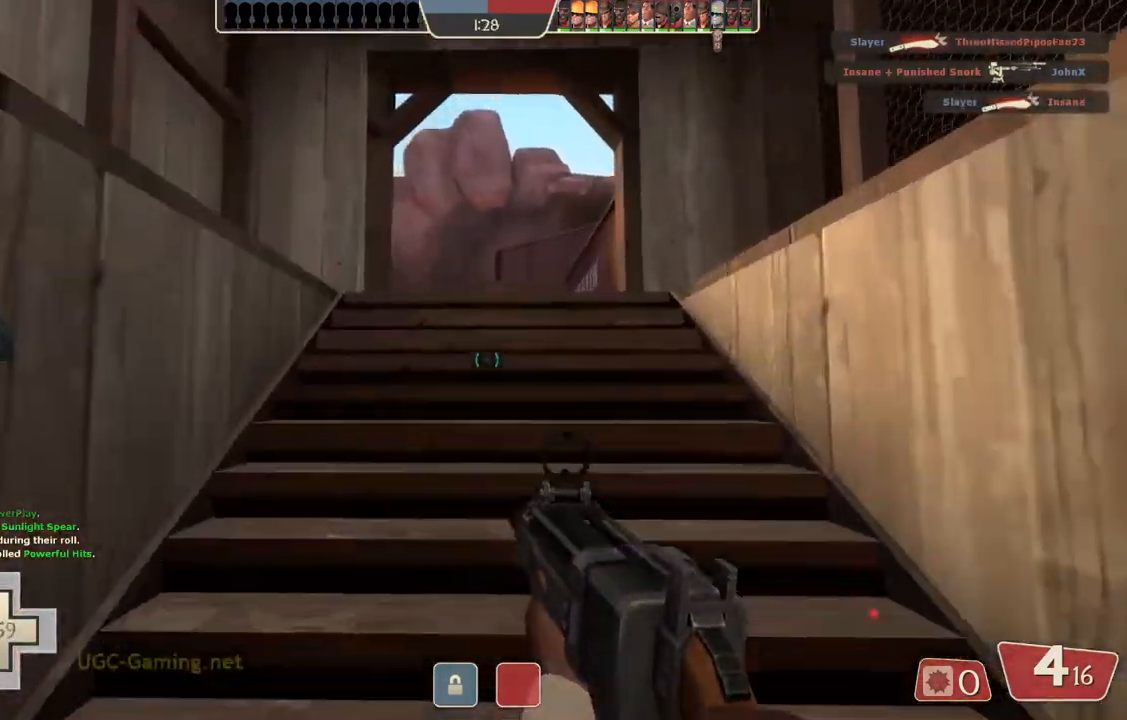
Gameplay with a controller (PlayStation layout); each line is a JSON object with the inputs held at the frame after it. "events" lists button and stick changes between this image and that frame as [ms after this image, input, new state], when the widget could be followed in between.
{"buttons": [], "left_stick": "up", "right_stick": "center", "events": []}
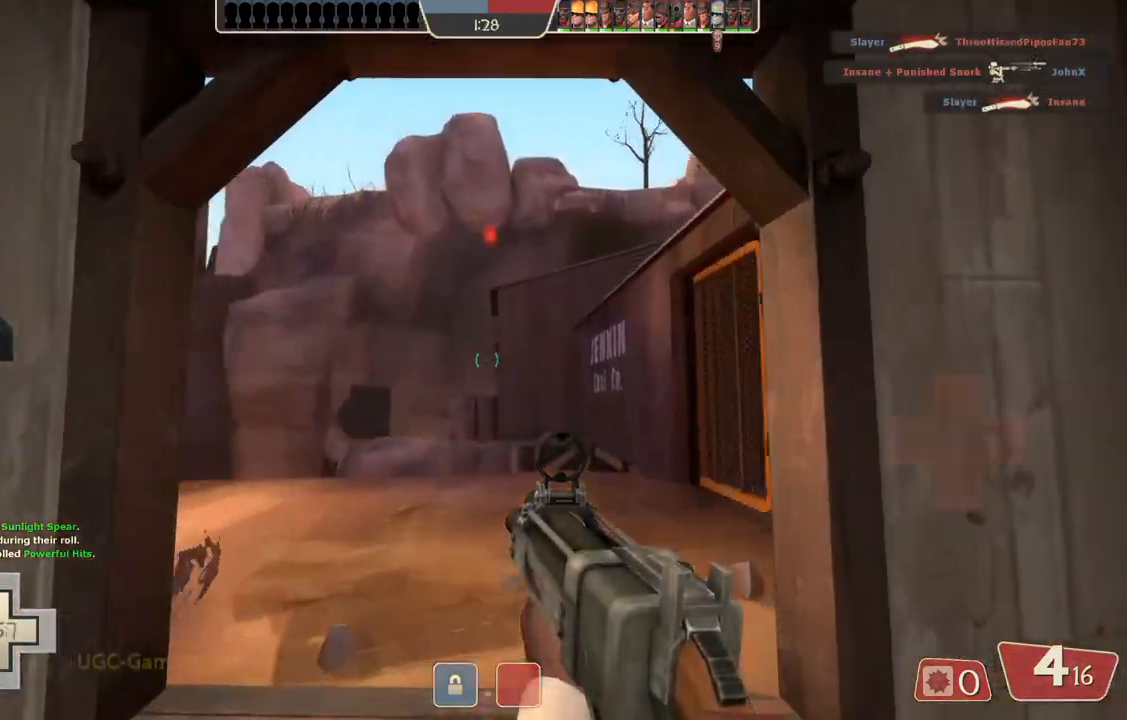
{"buttons": [], "left_stick": "up-left", "right_stick": "center", "events": [[200, "left_stick", "up-left"]]}
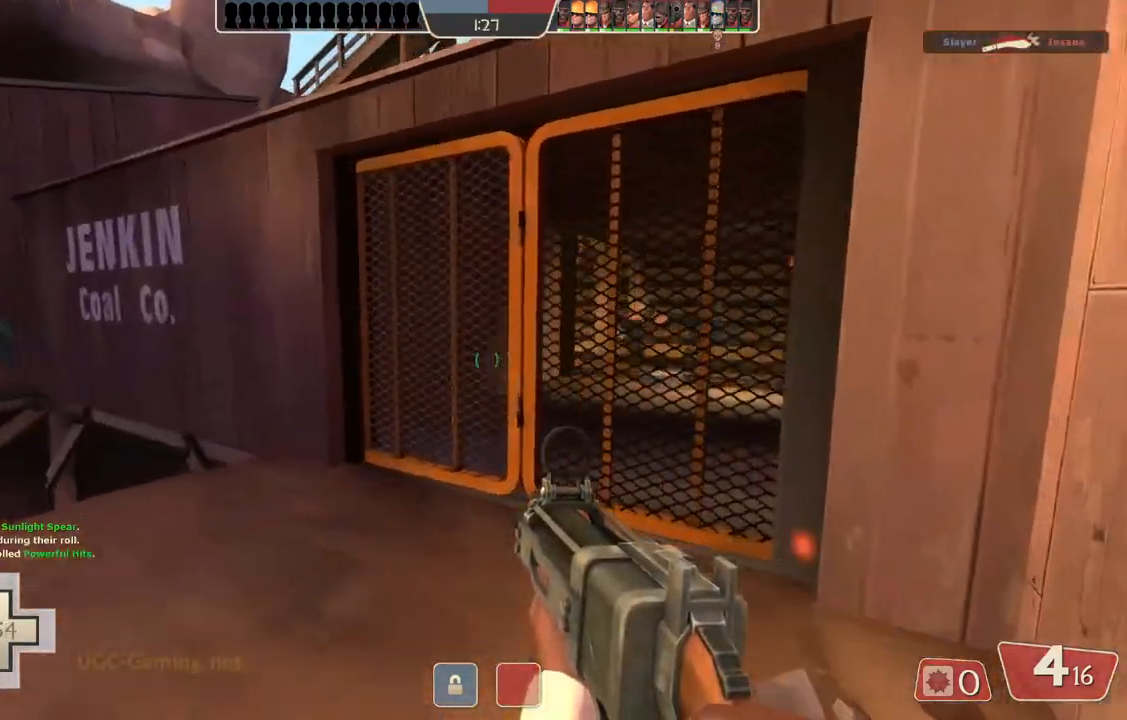
{"buttons": [], "left_stick": "up-left", "right_stick": "center", "events": []}
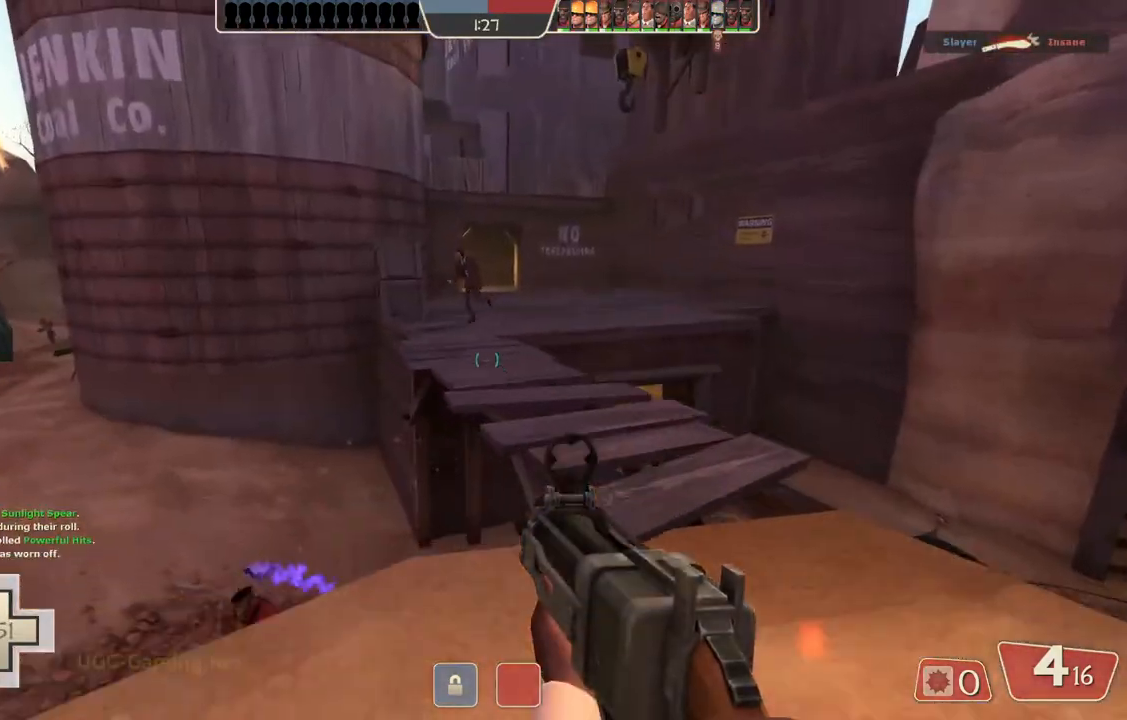
{"buttons": [], "left_stick": "up-right", "right_stick": "center", "events": [[67, "left_stick", "up"], [200, "left_stick", "up-right"]]}
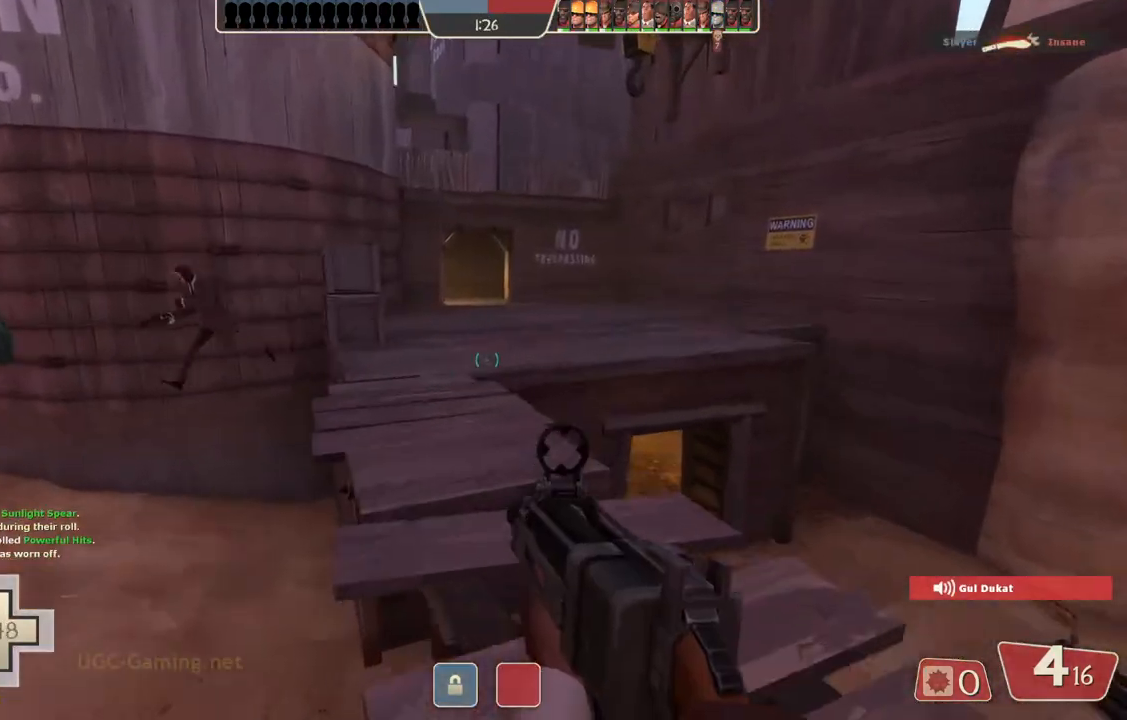
{"buttons": [], "left_stick": "up-right", "right_stick": "center", "events": []}
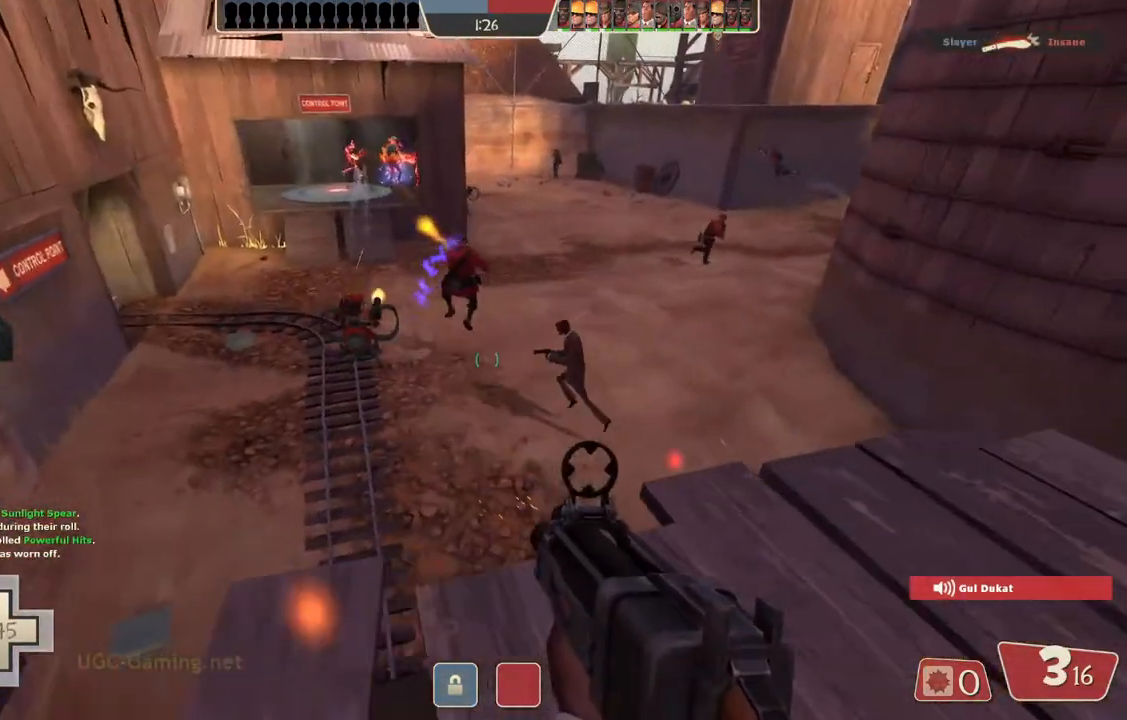
{"buttons": [], "left_stick": "right", "right_stick": "center", "events": [[417, "left_stick", "right"]]}
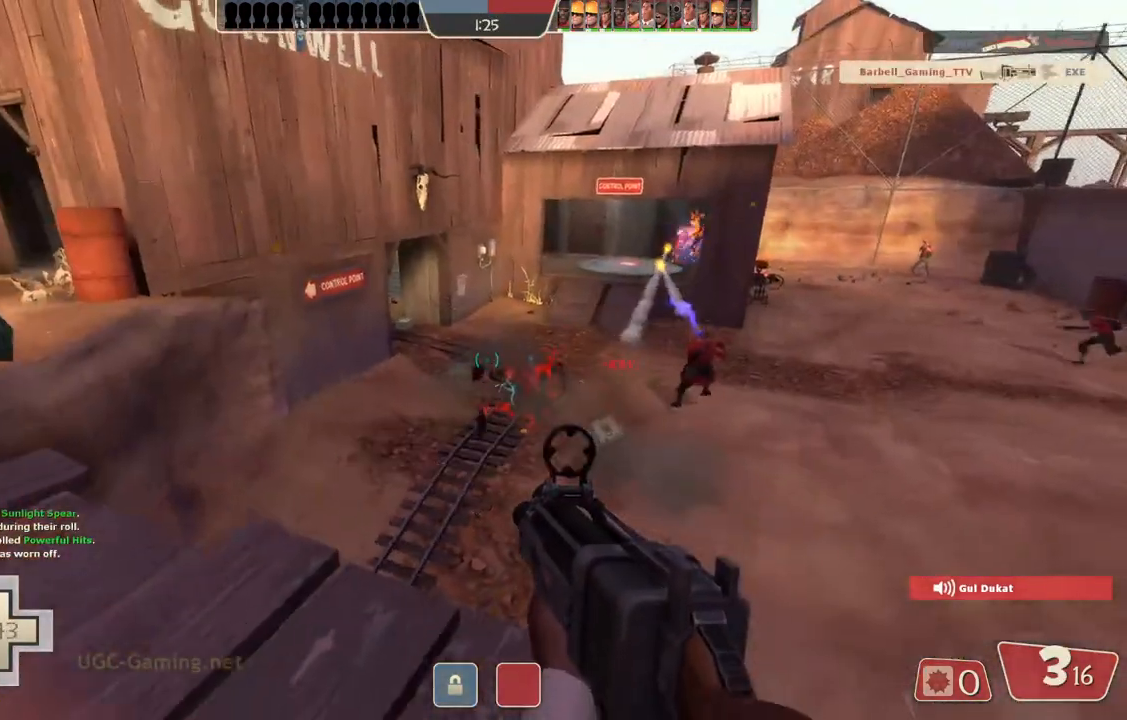
{"buttons": [], "left_stick": "down-right", "right_stick": "center", "events": [[50, "left_stick", "down-right"], [300, "left_stick", "down"], [417, "left_stick", "down-right"]]}
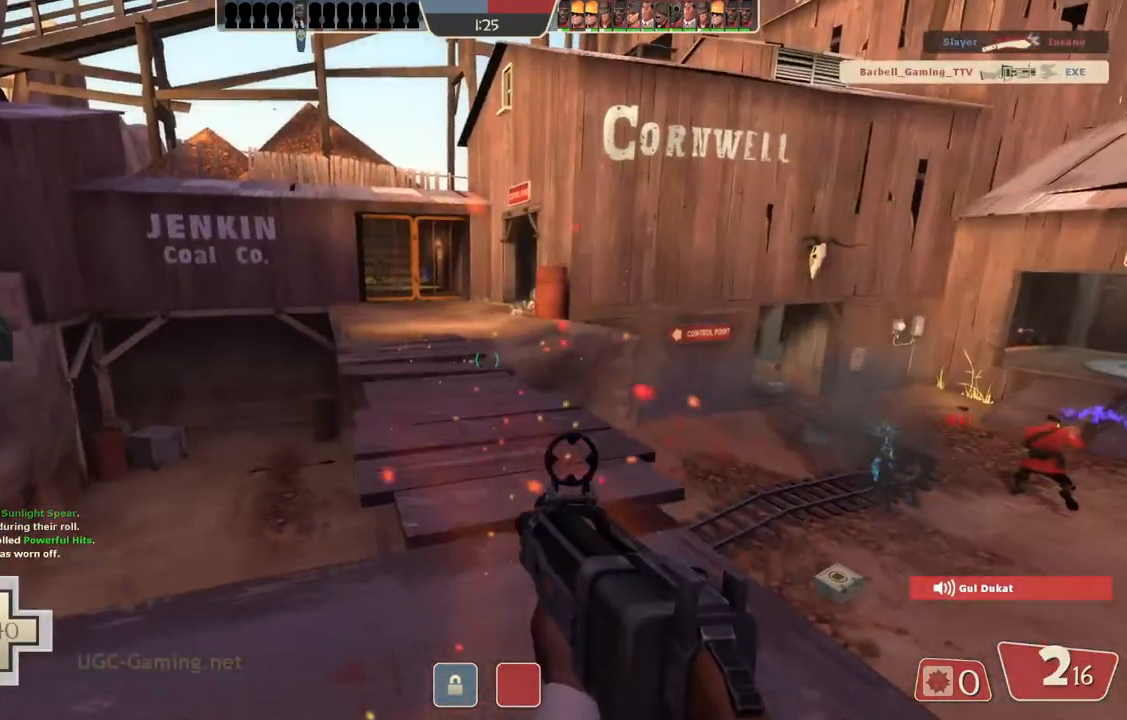
{"buttons": [], "left_stick": "down", "right_stick": "center", "events": [[100, "left_stick", "down"]]}
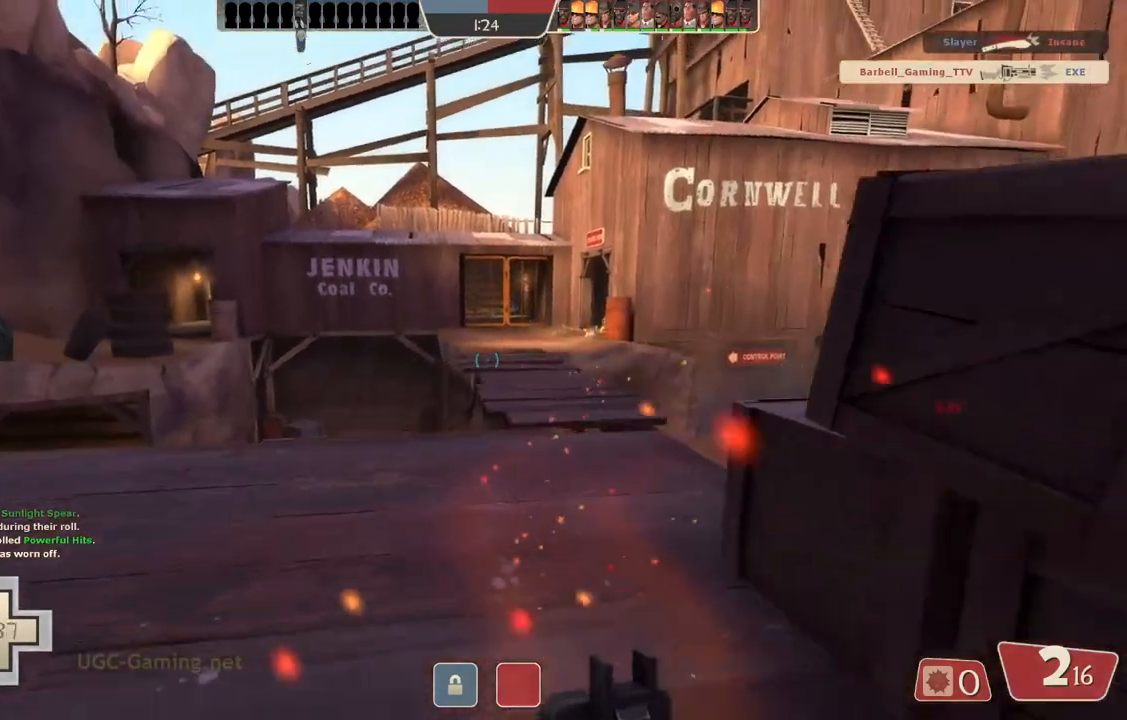
{"buttons": [], "left_stick": "center", "right_stick": "center", "events": [[17, "left_stick", "center"]]}
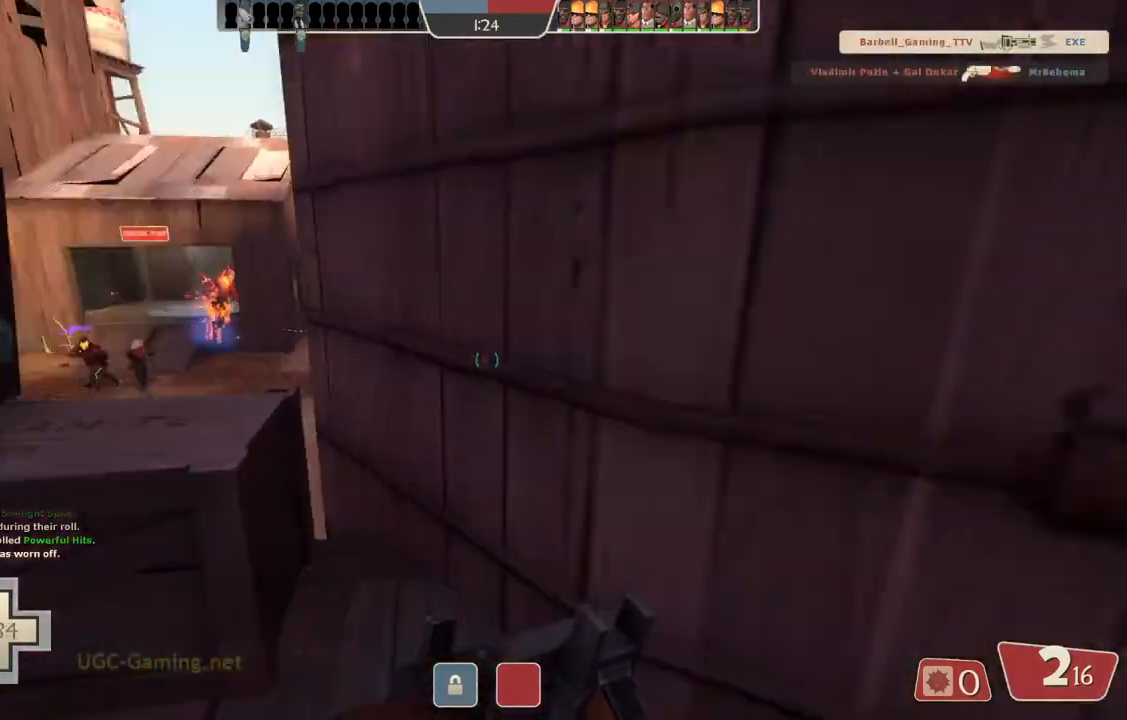
{"buttons": [], "left_stick": "up", "right_stick": "center", "events": [[100, "left_stick", "down-right"], [317, "left_stick", "up-right"], [400, "left_stick", "up"]]}
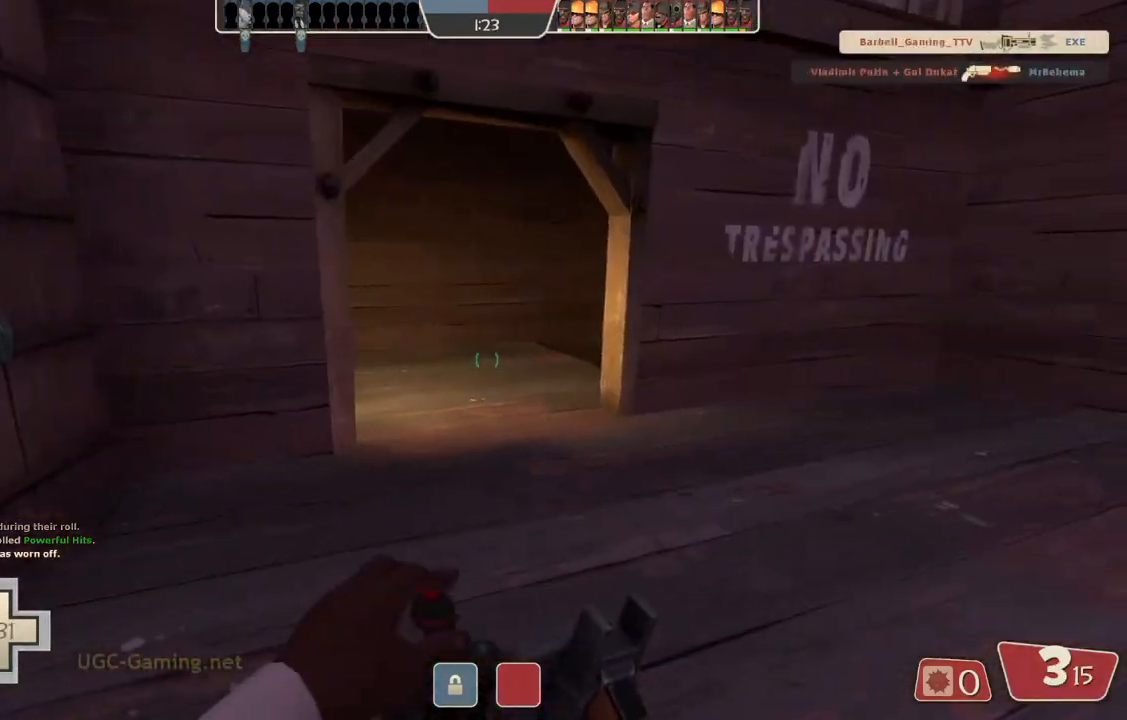
{"buttons": [], "left_stick": "up", "right_stick": "center", "events": []}
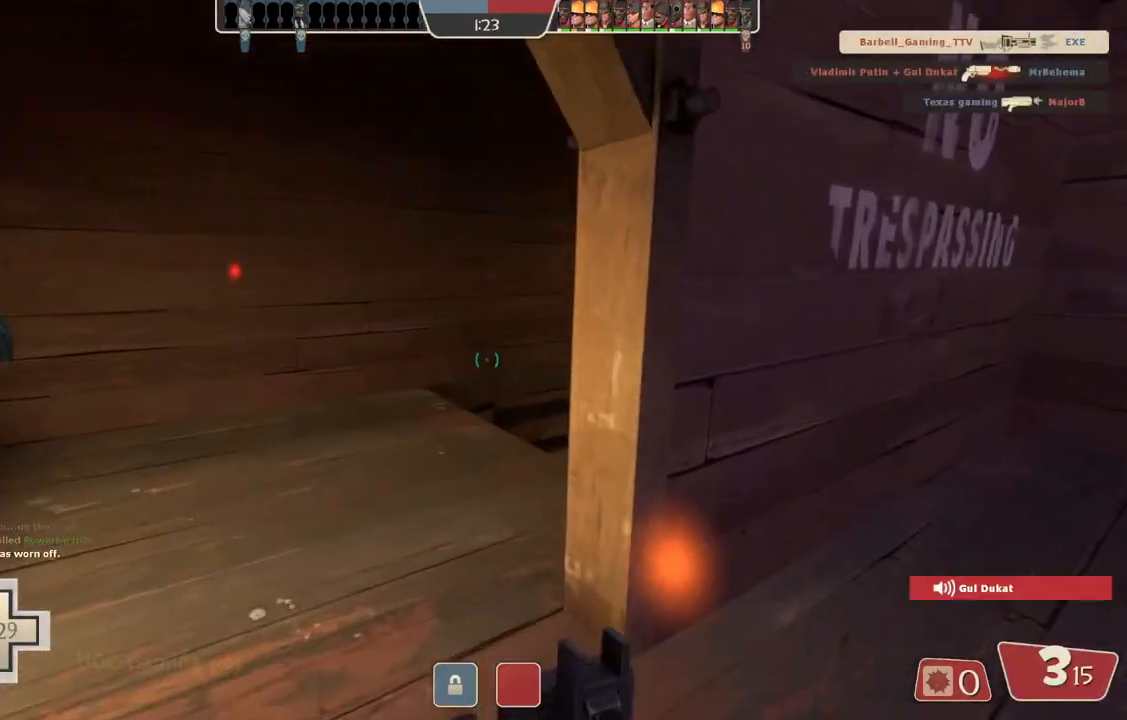
{"buttons": [], "left_stick": "up-left", "right_stick": "center", "events": [[117, "left_stick", "up-left"]]}
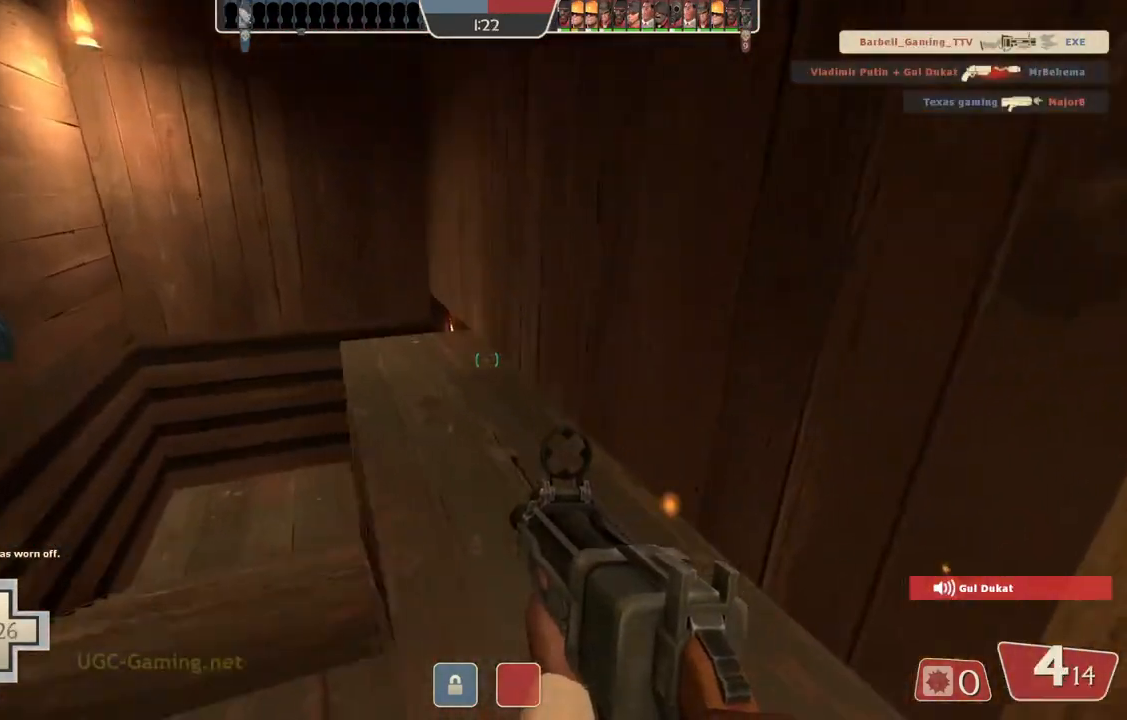
{"buttons": [], "left_stick": "up-left", "right_stick": "center", "events": []}
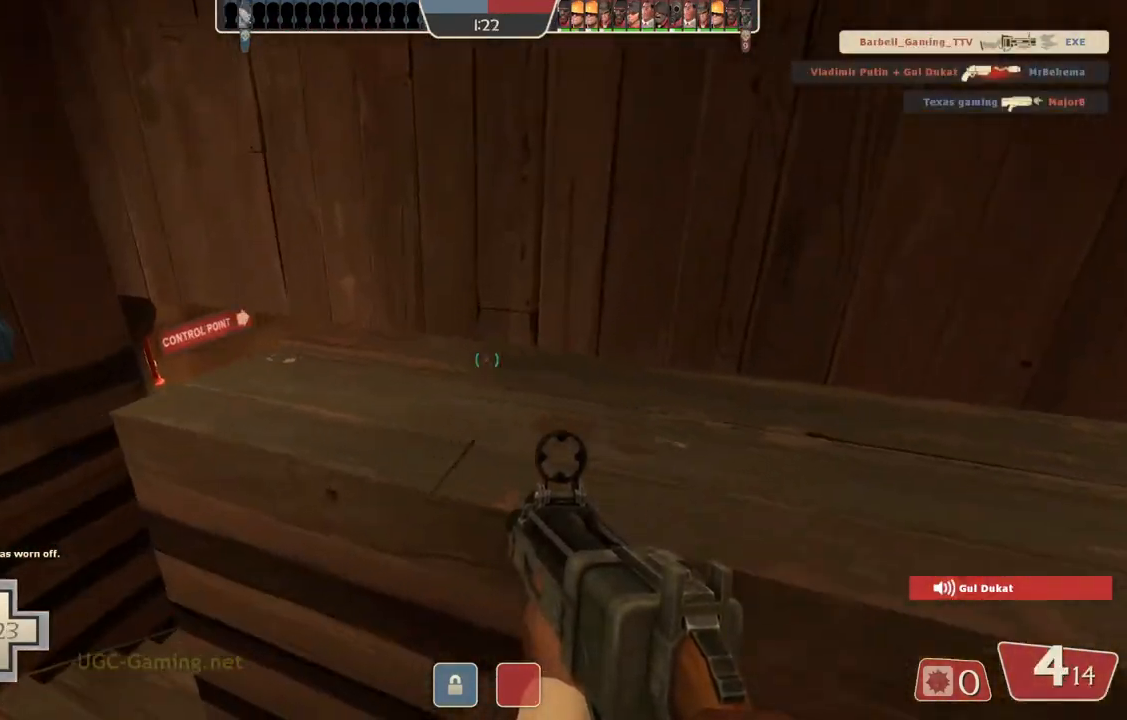
{"buttons": [], "left_stick": "up", "right_stick": "center", "events": [[433, "left_stick", "up"]]}
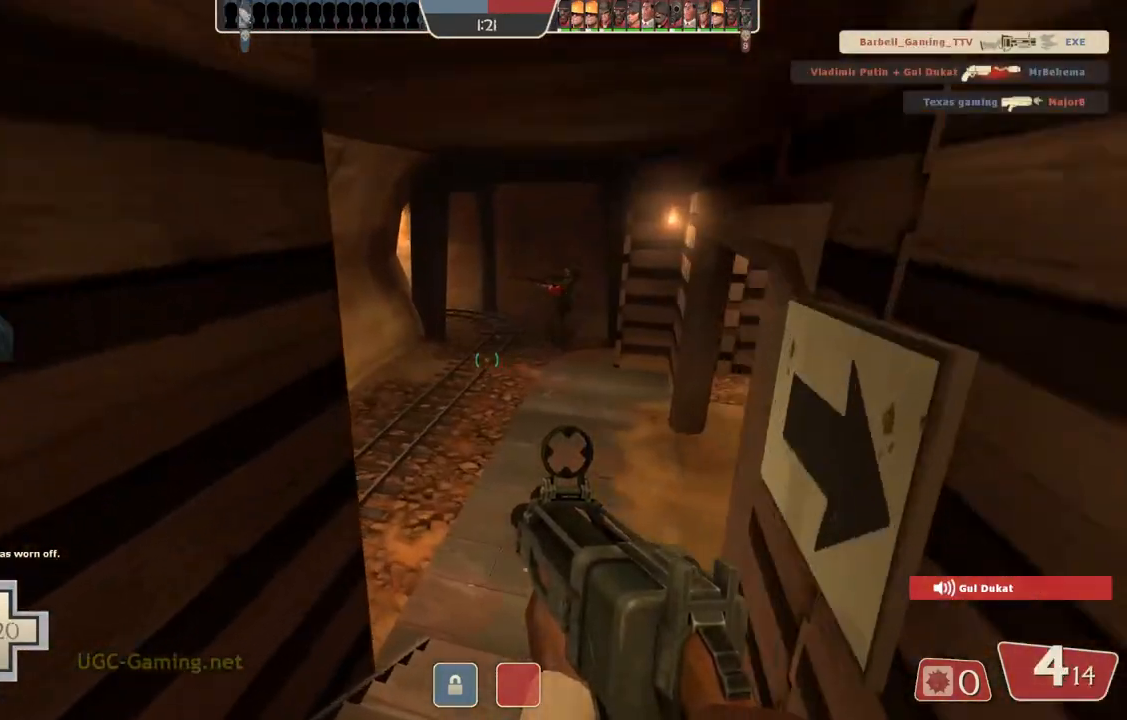
{"buttons": [], "left_stick": "up", "right_stick": "center", "events": []}
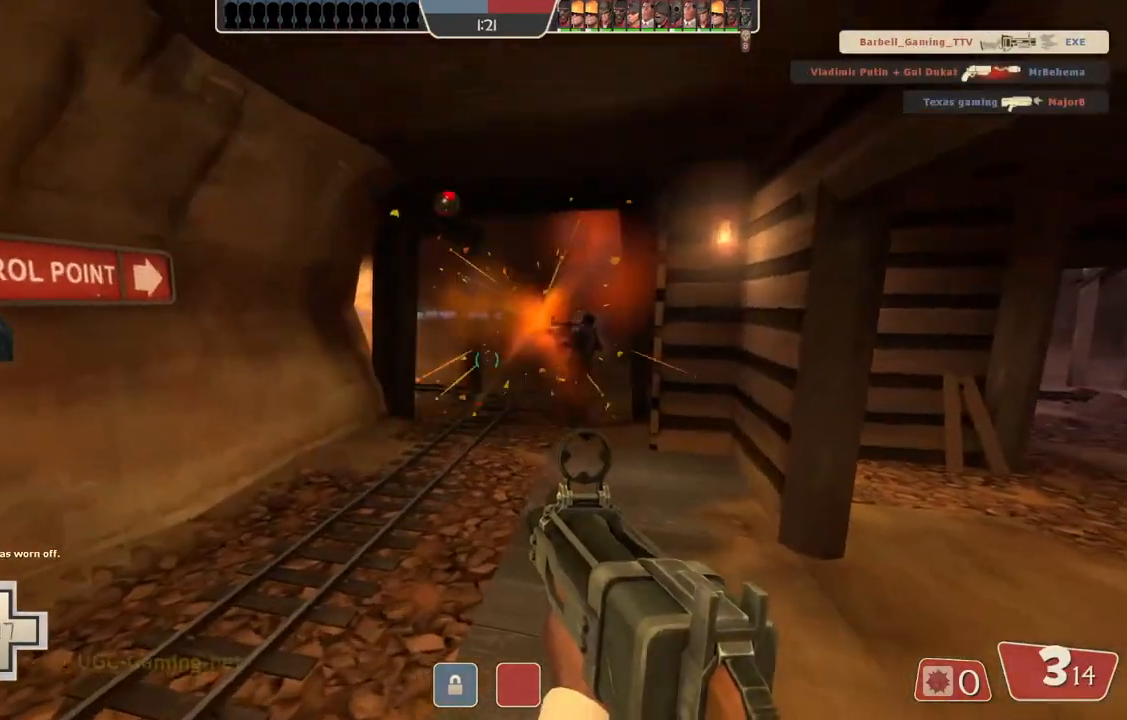
{"buttons": [], "left_stick": "down-left", "right_stick": "center", "events": [[283, "left_stick", "left"], [367, "left_stick", "down-left"]]}
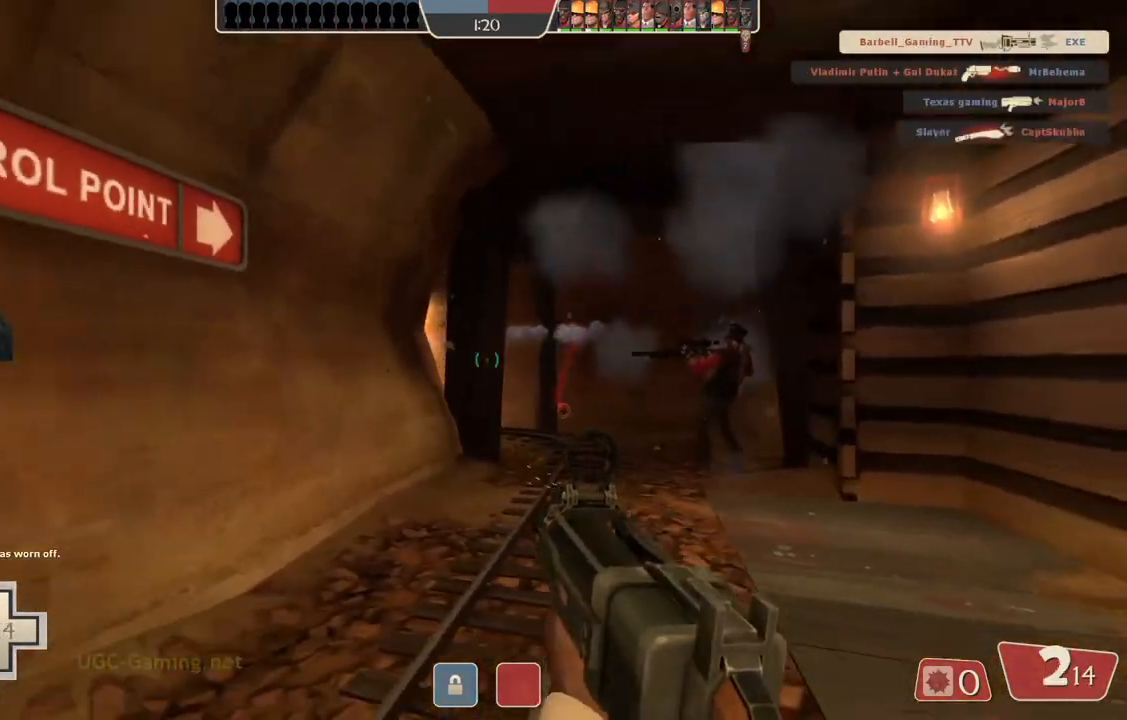
{"buttons": [], "left_stick": "down", "right_stick": "center", "events": [[450, "left_stick", "down"]]}
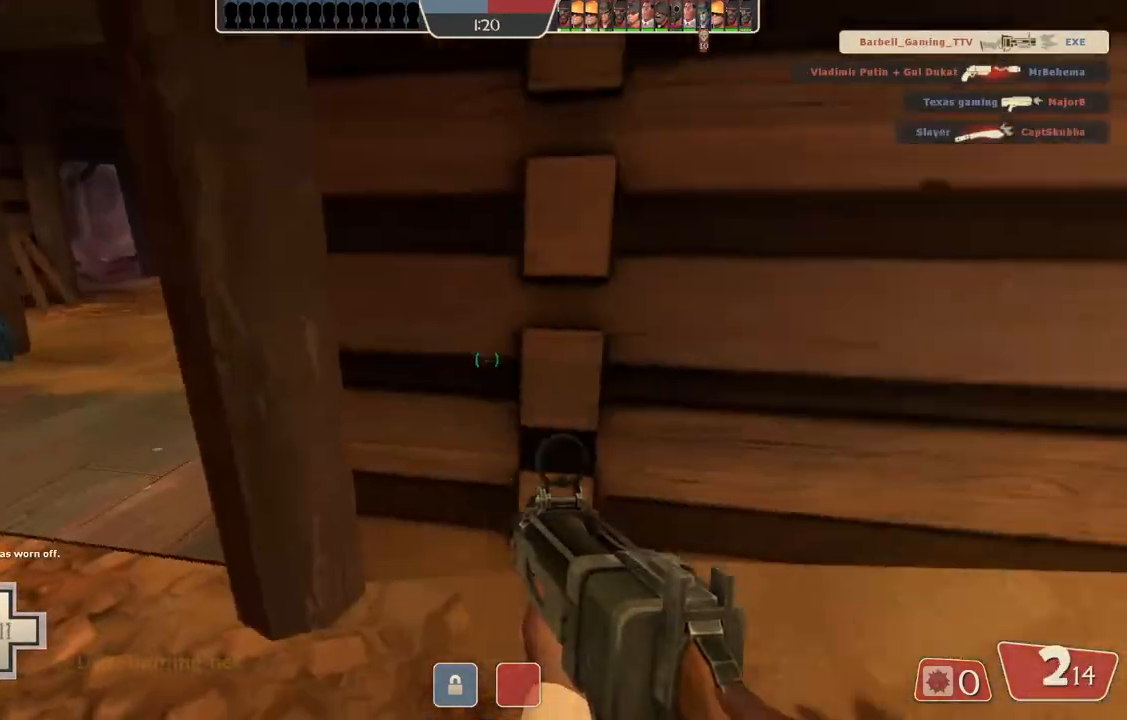
{"buttons": [], "left_stick": "center", "right_stick": "center", "events": [[67, "left_stick", "down-right"], [233, "left_stick", "center"]]}
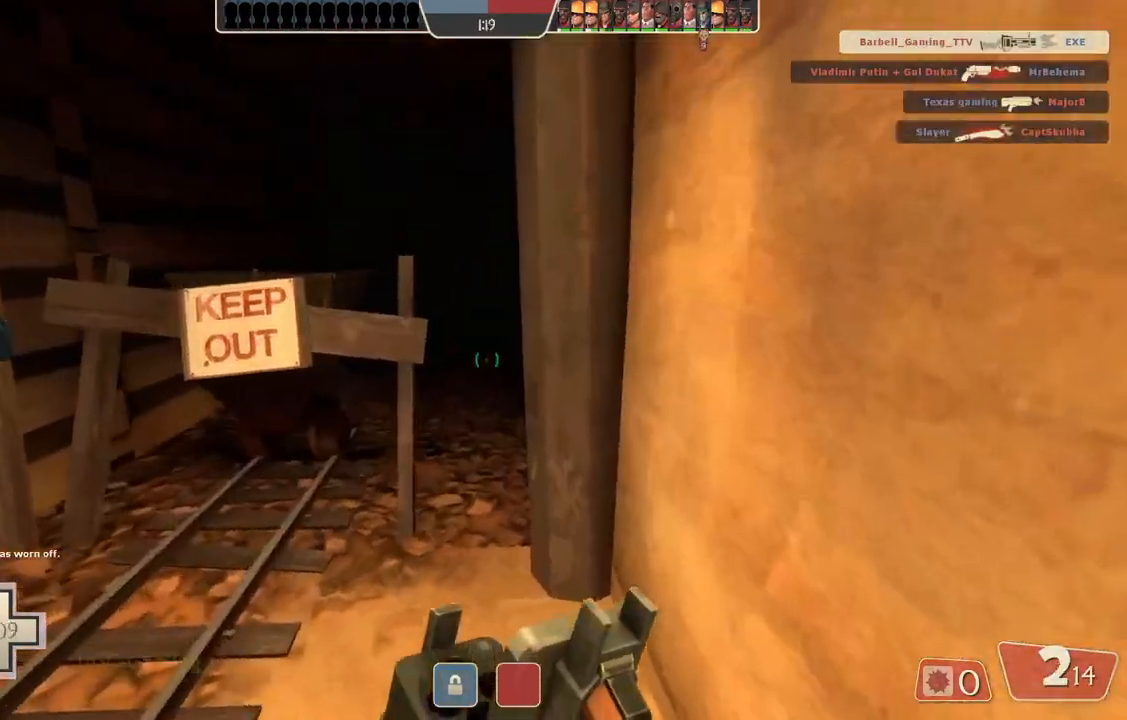
{"buttons": [], "left_stick": "center", "right_stick": "center", "events": [[133, "left_stick", "up"], [433, "left_stick", "center"]]}
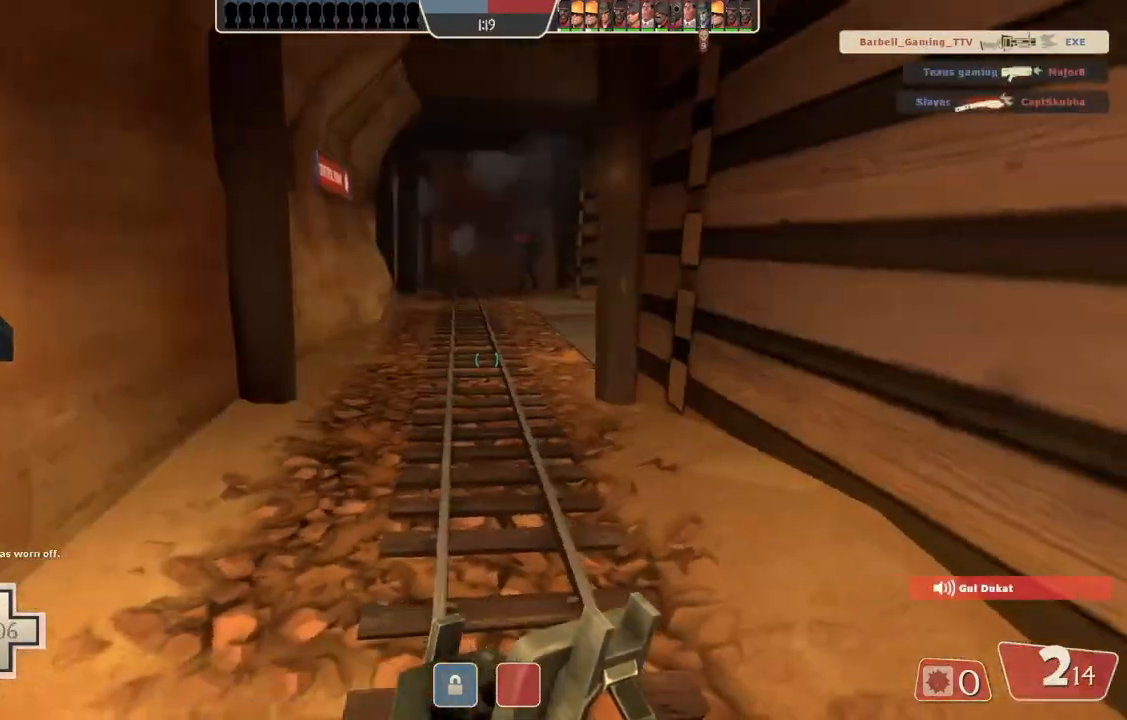
{"buttons": [], "left_stick": "up", "right_stick": "center", "events": [[233, "left_stick", "up"]]}
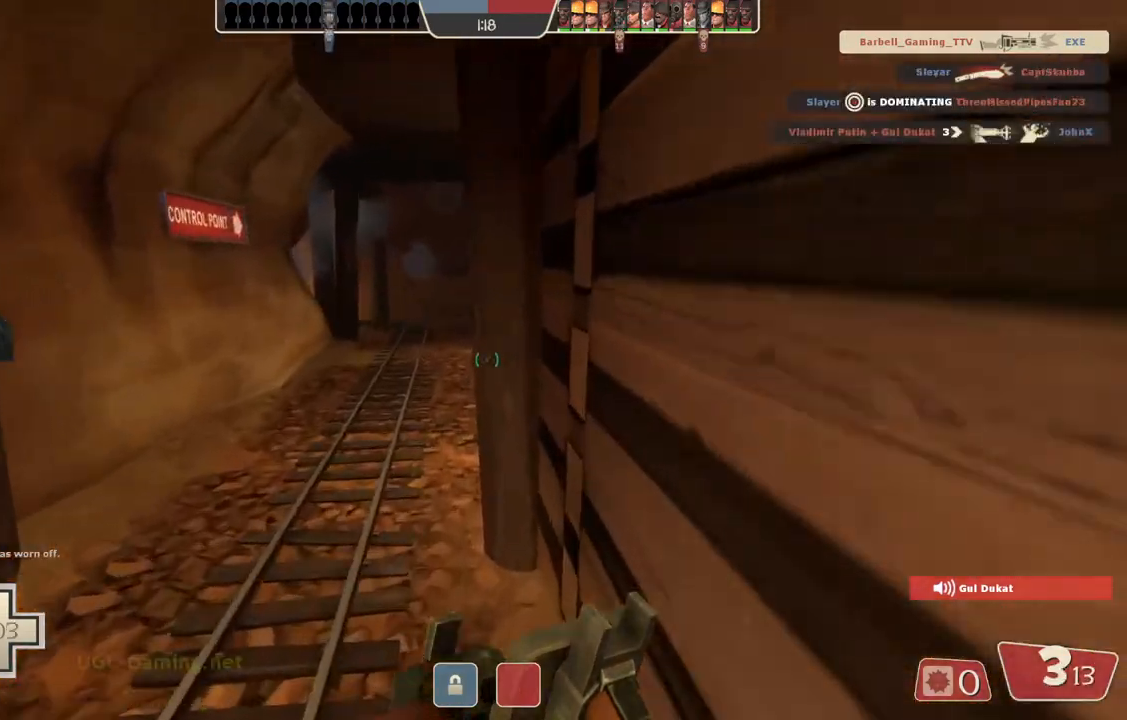
{"buttons": [], "left_stick": "up", "right_stick": "center", "events": []}
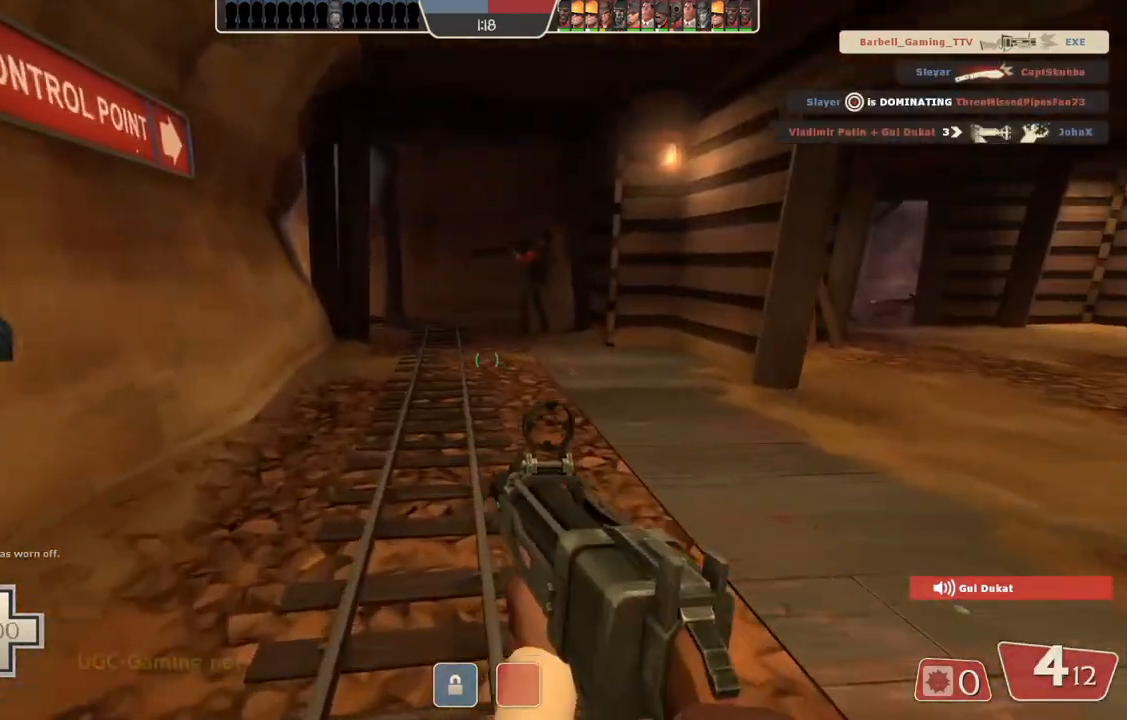
{"buttons": [], "left_stick": "right", "right_stick": "center", "events": [[150, "left_stick", "up-right"], [367, "left_stick", "right"]]}
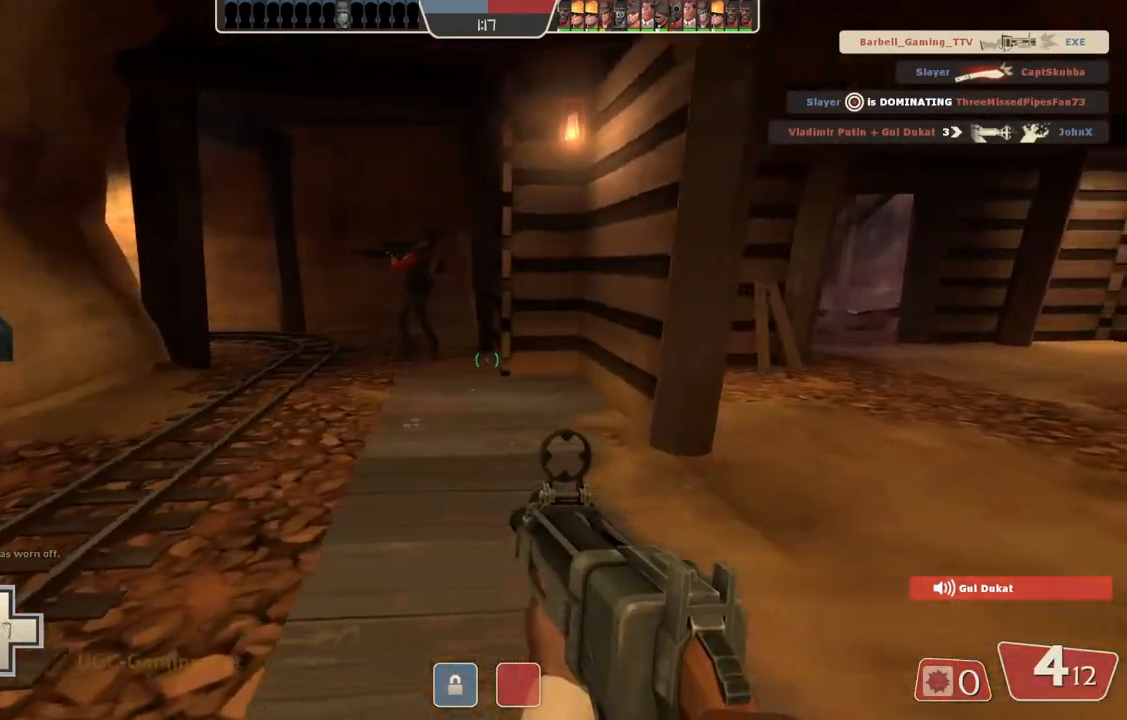
{"buttons": [], "left_stick": "down", "right_stick": "center", "events": [[117, "left_stick", "down-right"], [450, "left_stick", "down"]]}
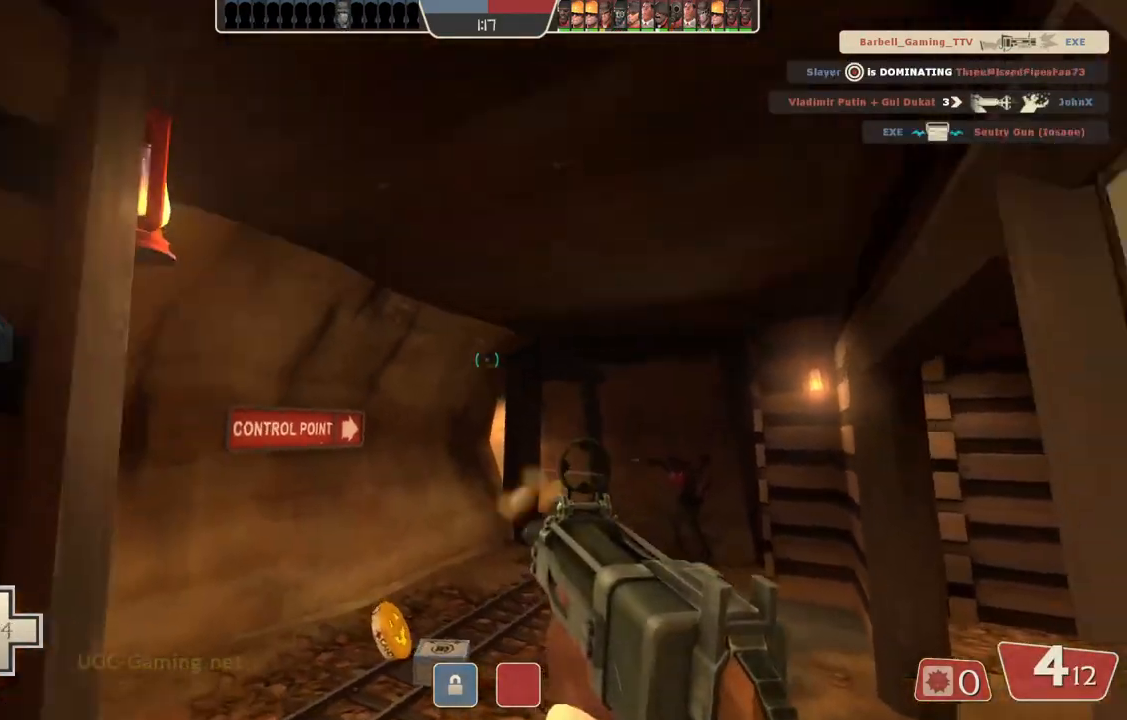
{"buttons": [], "left_stick": "up", "right_stick": "center", "events": [[383, "left_stick", "center"], [483, "left_stick", "up"]]}
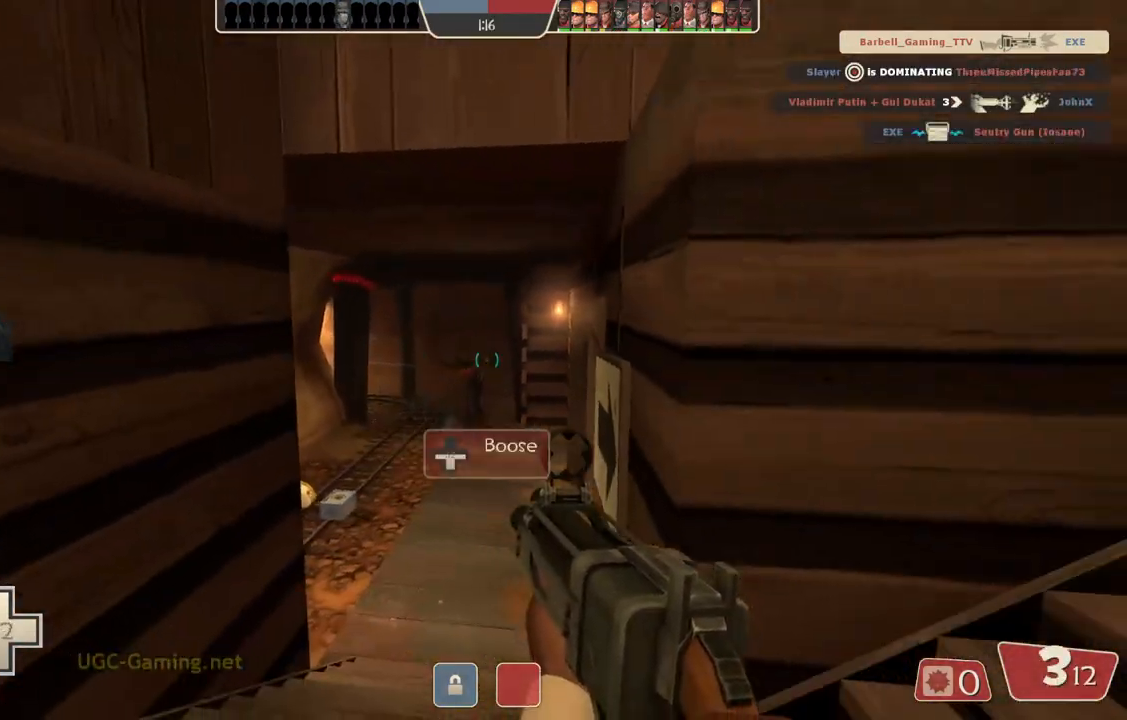
{"buttons": [], "left_stick": "up", "right_stick": "center", "events": [[183, "left_stick", "up-left"], [350, "left_stick", "up"]]}
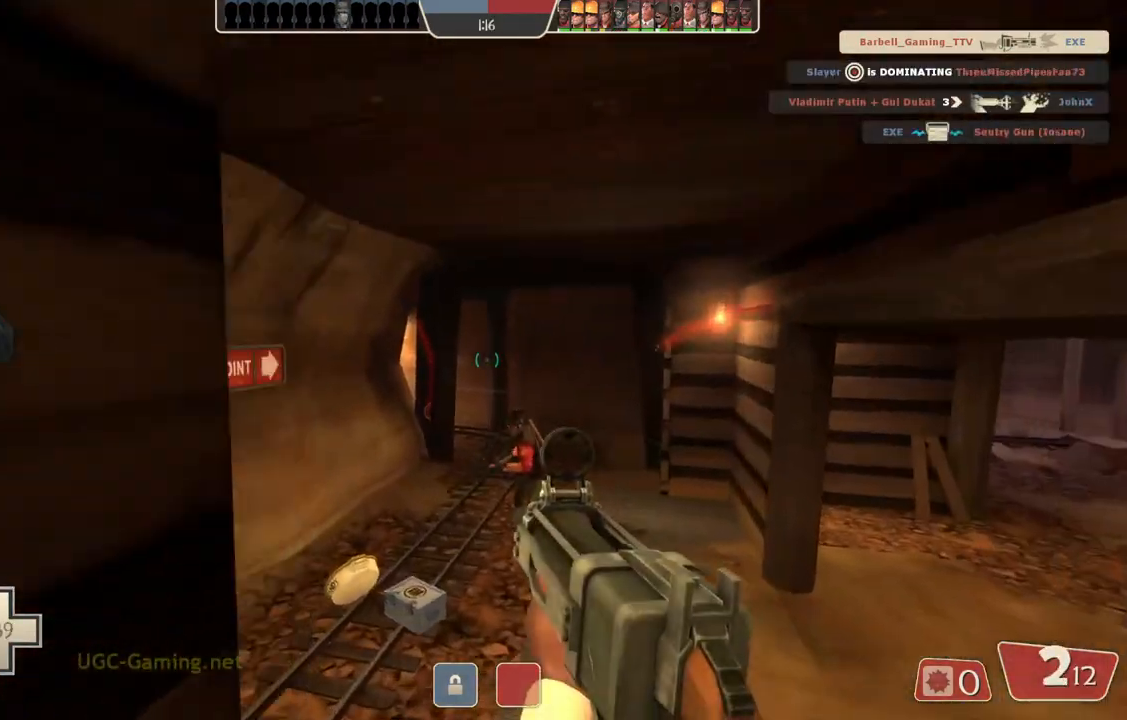
{"buttons": [], "left_stick": "up", "right_stick": "center", "events": []}
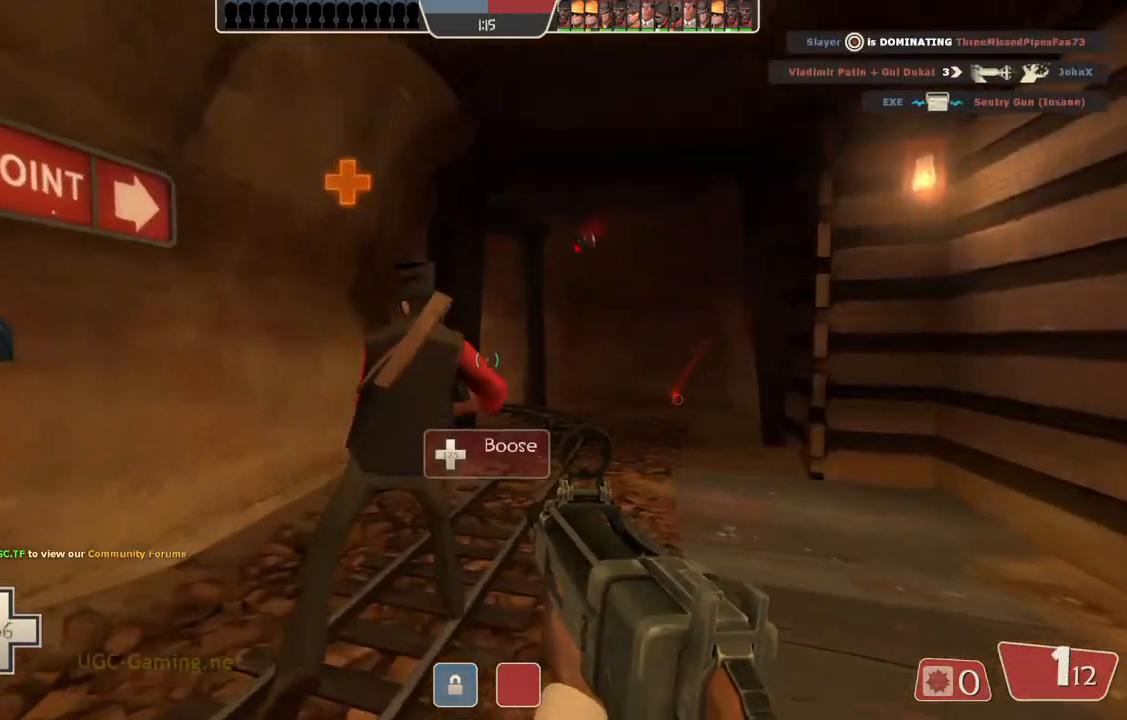
{"buttons": [], "left_stick": "down", "right_stick": "center", "events": [[183, "left_stick", "right"], [233, "left_stick", "down-right"], [417, "left_stick", "down"]]}
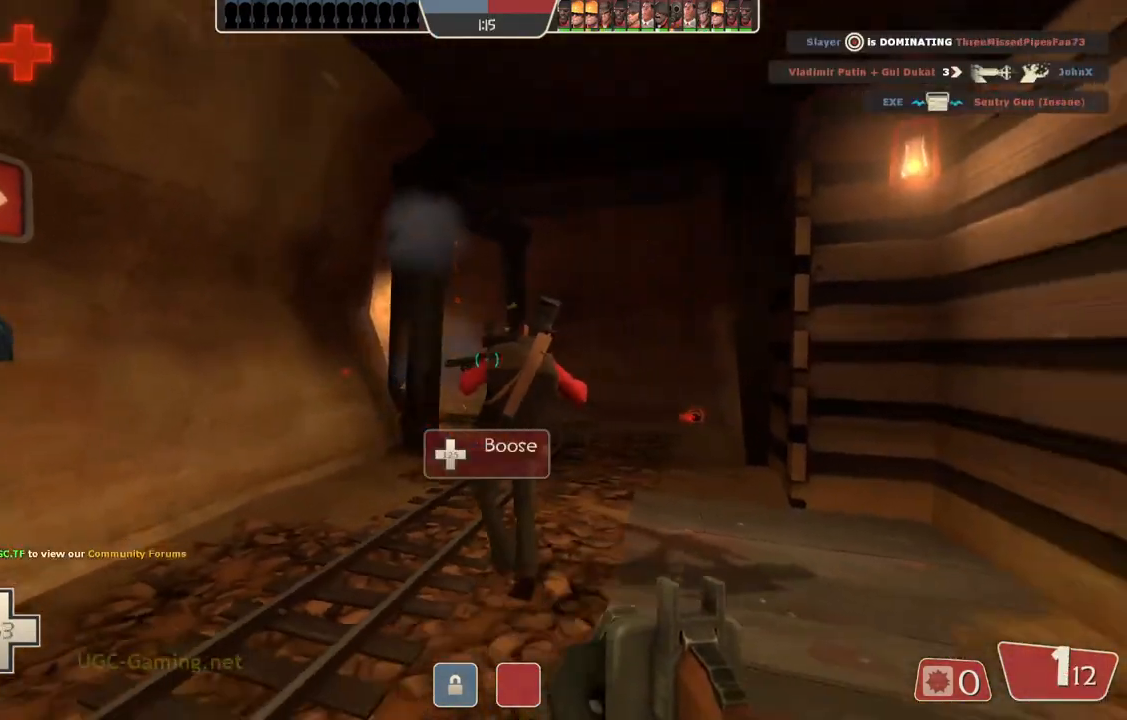
{"buttons": [], "left_stick": "down", "right_stick": "center", "events": []}
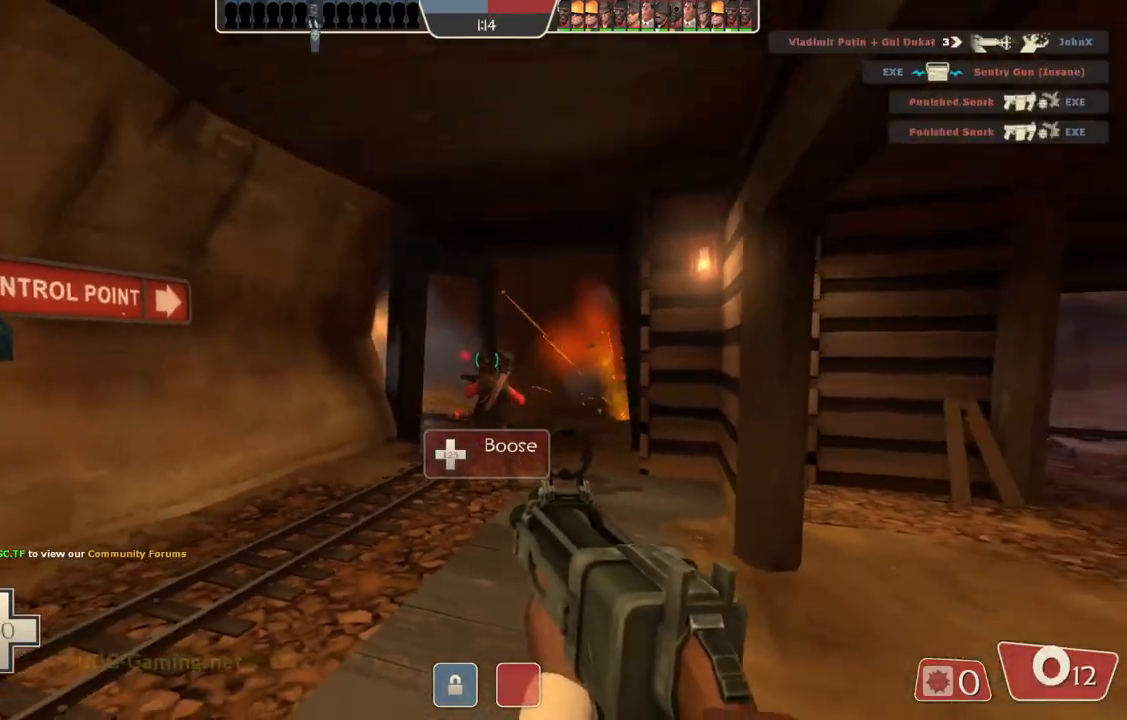
{"buttons": [], "left_stick": "right", "right_stick": "center", "events": [[317, "left_stick", "down-right"], [500, "left_stick", "right"]]}